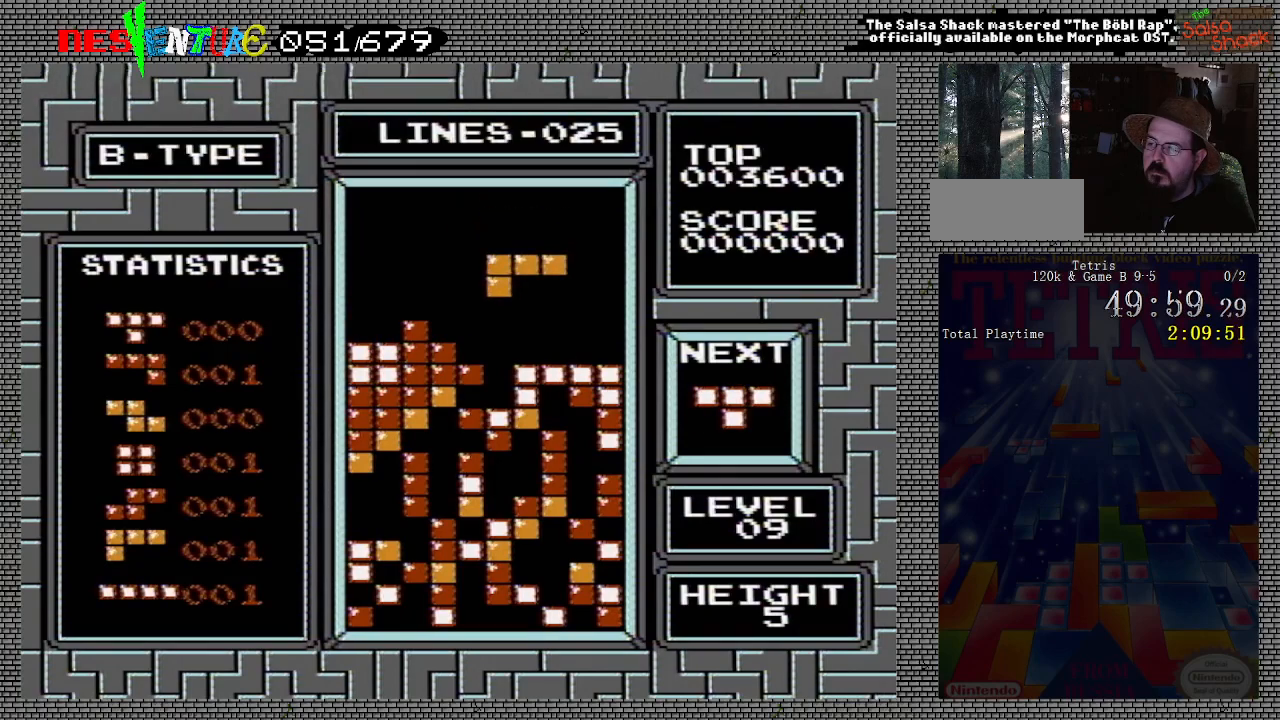
Gameplay with a controller (Nintendo layout); each line is a JSON object with the inputs held at the frame after it. "events" lists button and stick changes between this image and that frame as [ms after this image, input, new state], when the widget could be followed in between. Not read: L3 R3.
{"buttons": [], "events": []}
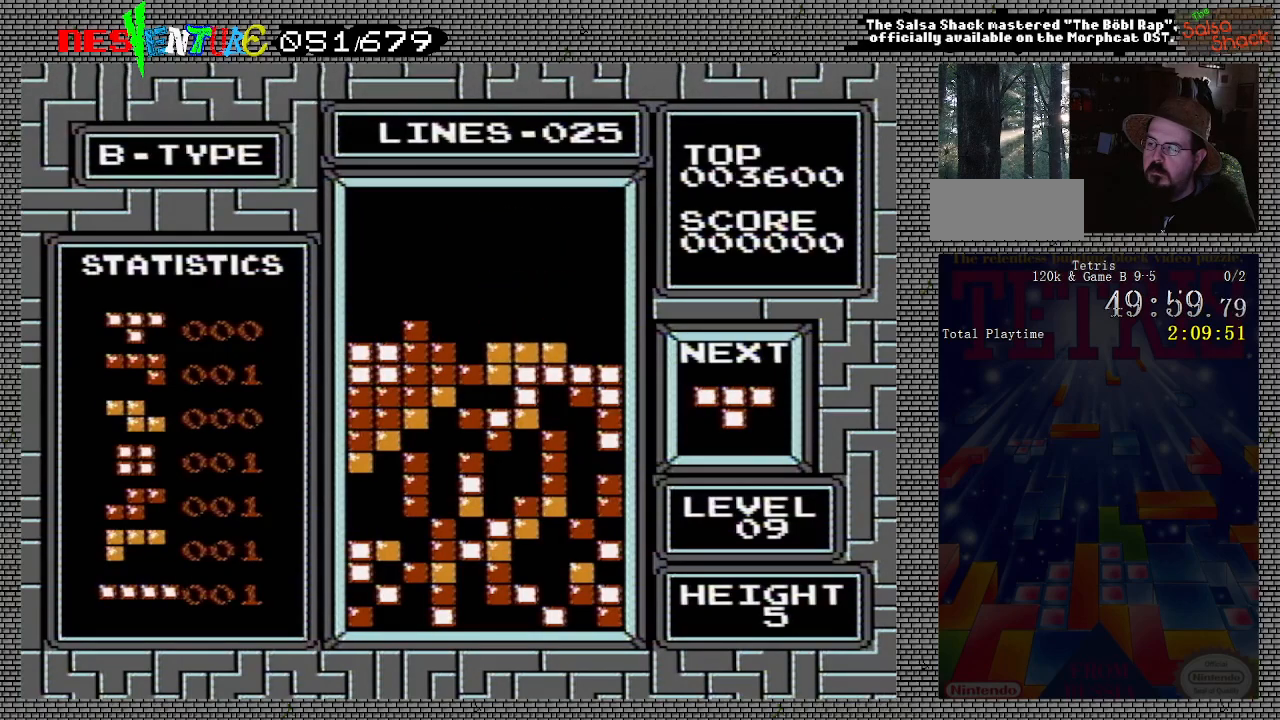
{"buttons": [], "events": []}
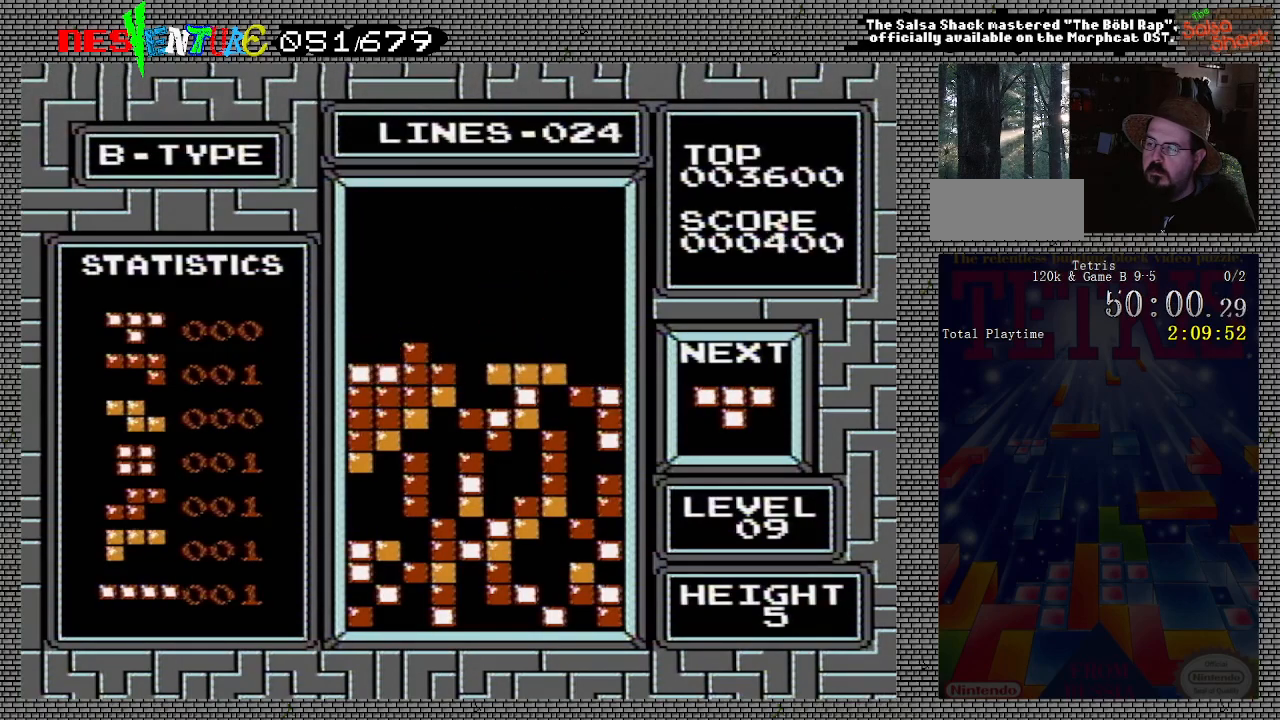
{"buttons": [], "events": [[133, "DPAD_LEFT", "down"], [217, "DPAD_LEFT", "up"]]}
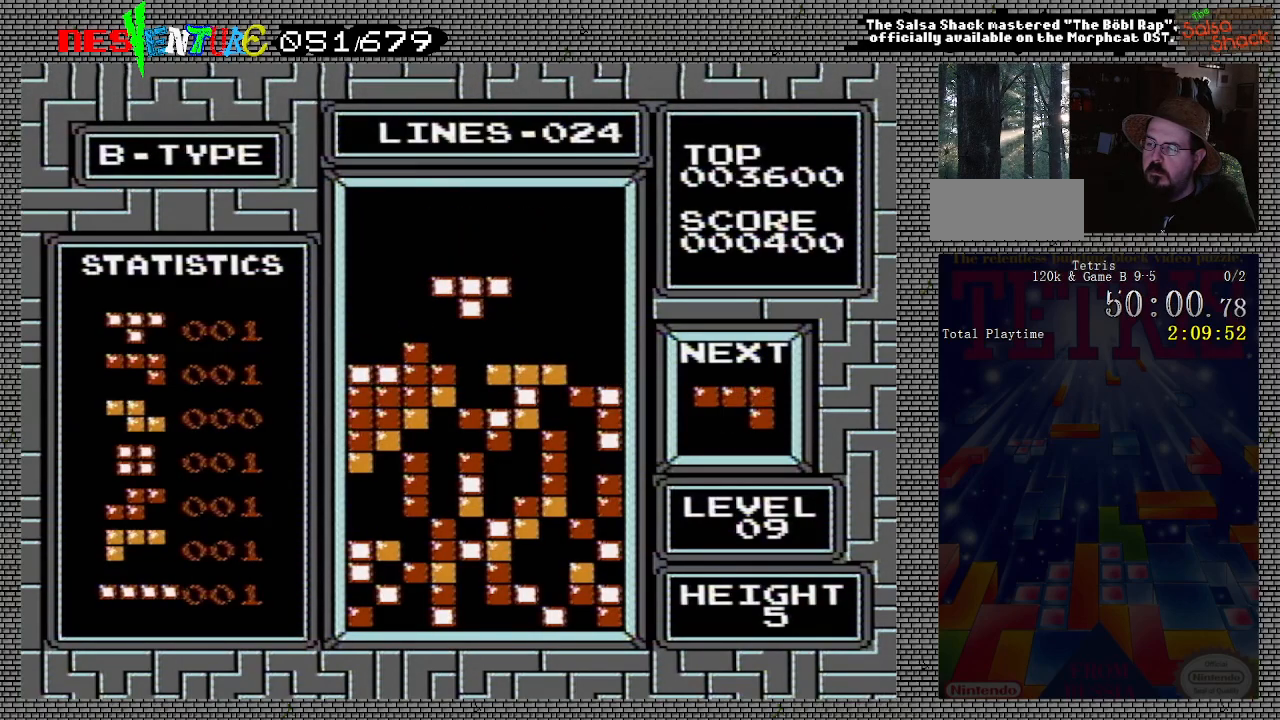
{"buttons": ["DPAD_RIGHT"], "events": [[467, "DPAD_RIGHT", "down"]]}
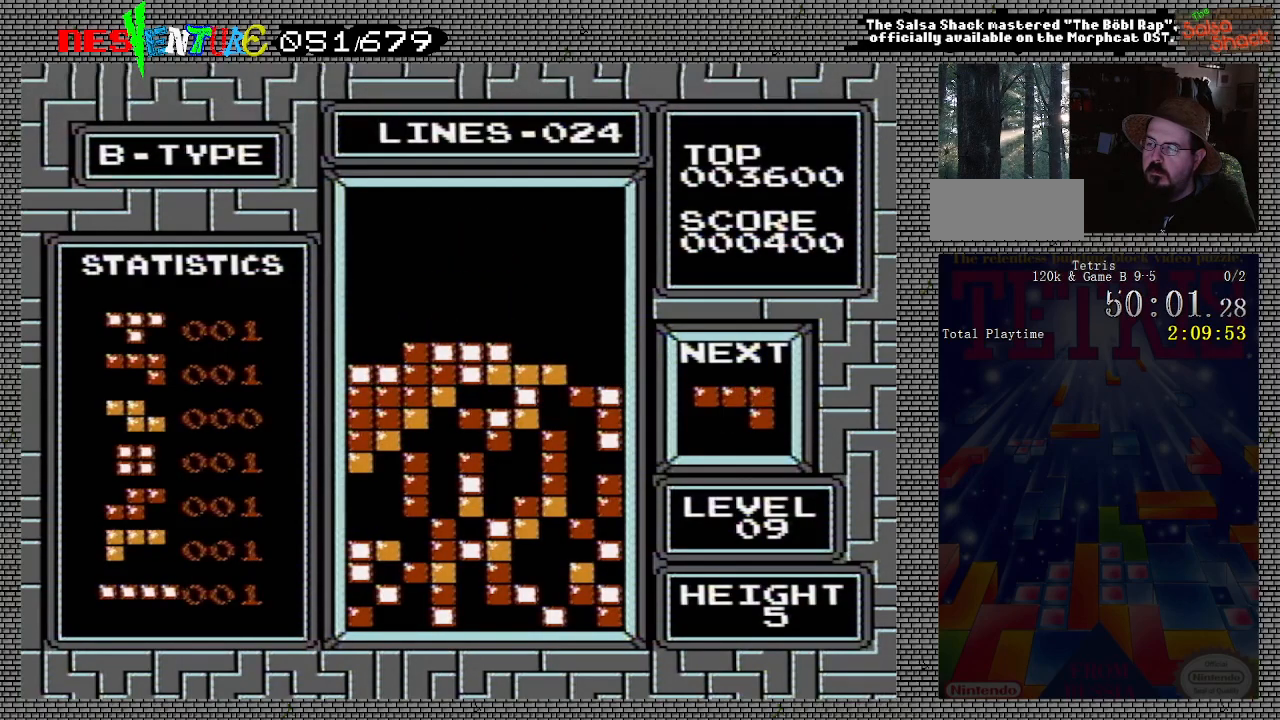
{"buttons": ["DPAD_RIGHT"], "events": [[267, "A", "down"], [383, "A", "up"]]}
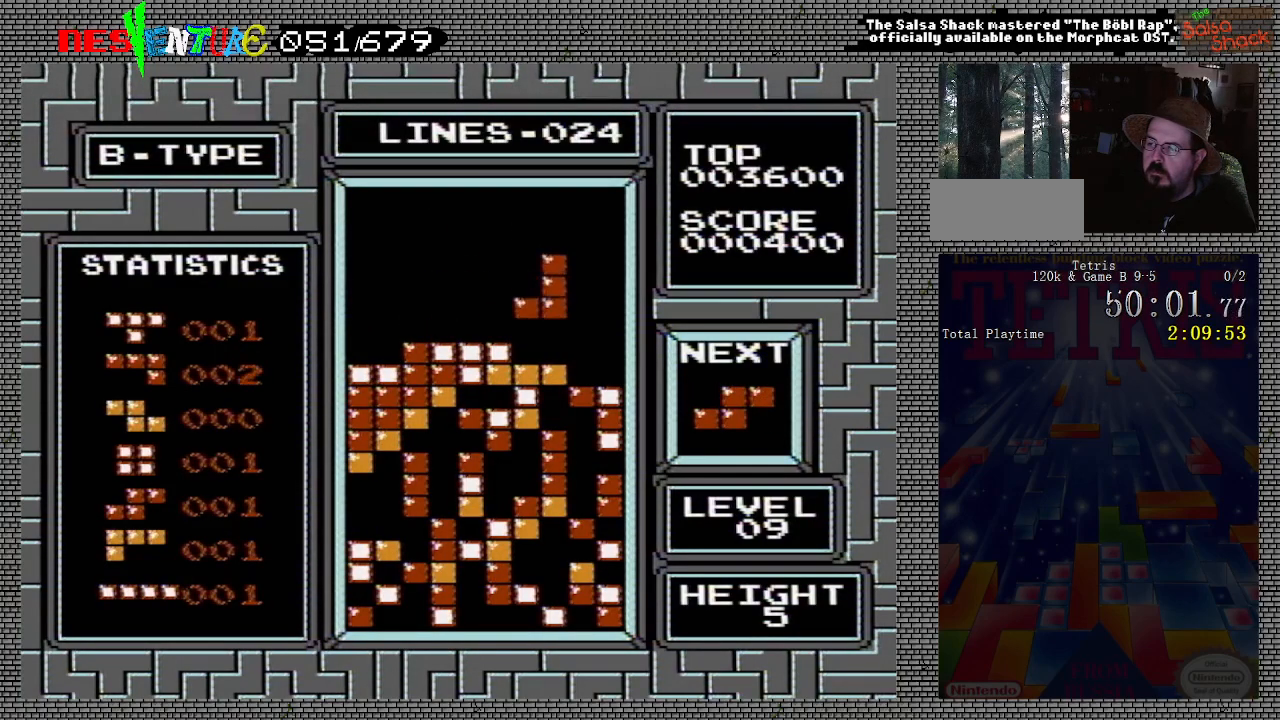
{"buttons": [], "events": [[417, "DPAD_RIGHT", "up"]]}
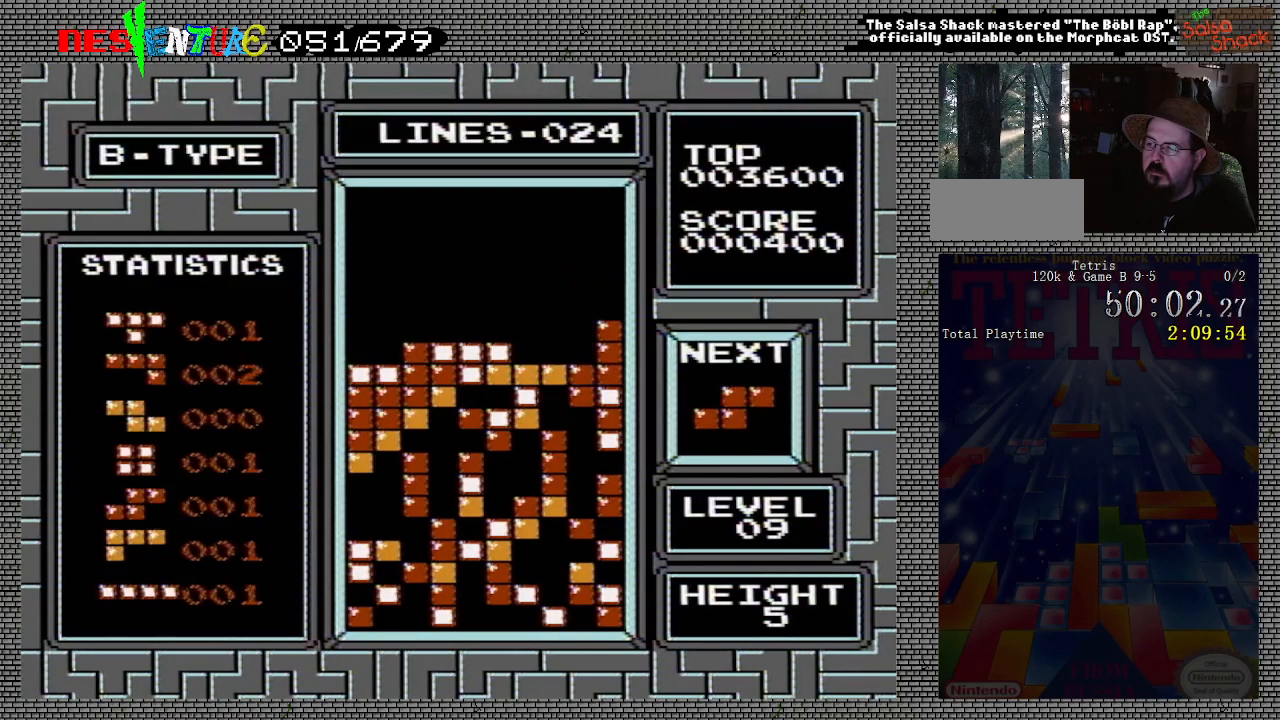
{"buttons": ["DPAD_LEFT"], "events": [[183, "DPAD_LEFT", "down"]]}
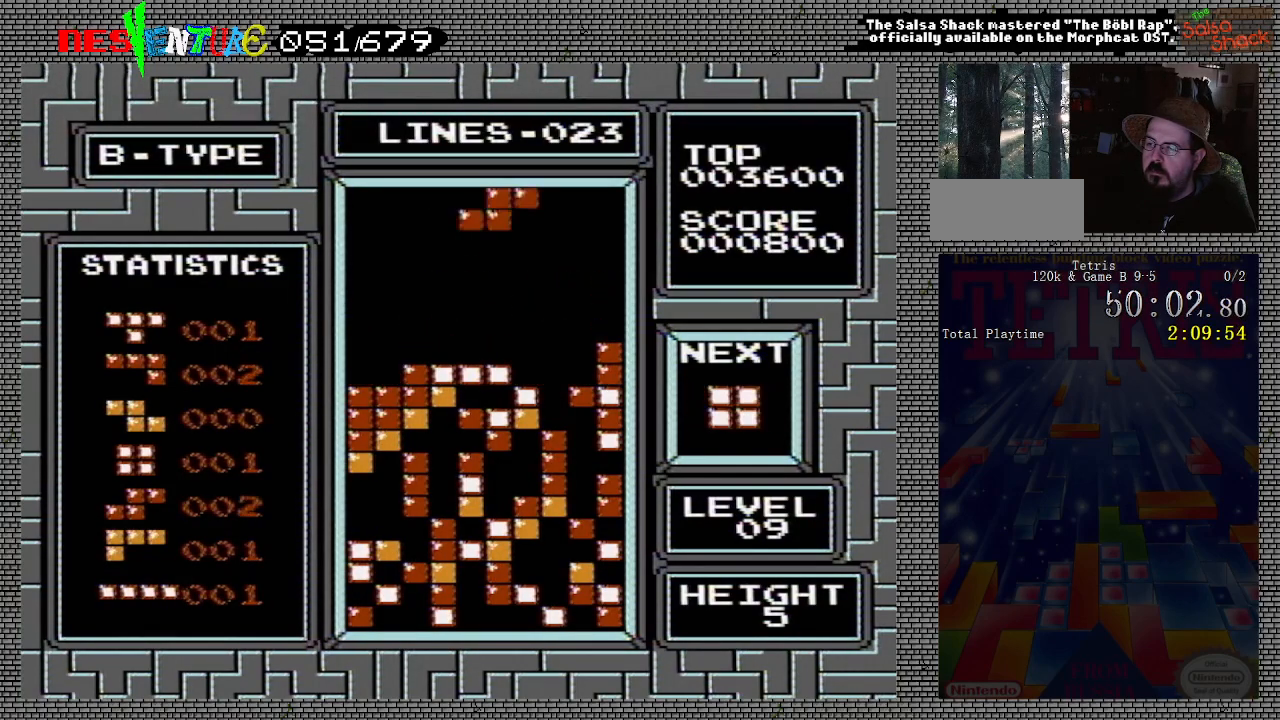
{"buttons": [], "events": [[500, "DPAD_LEFT", "up"]]}
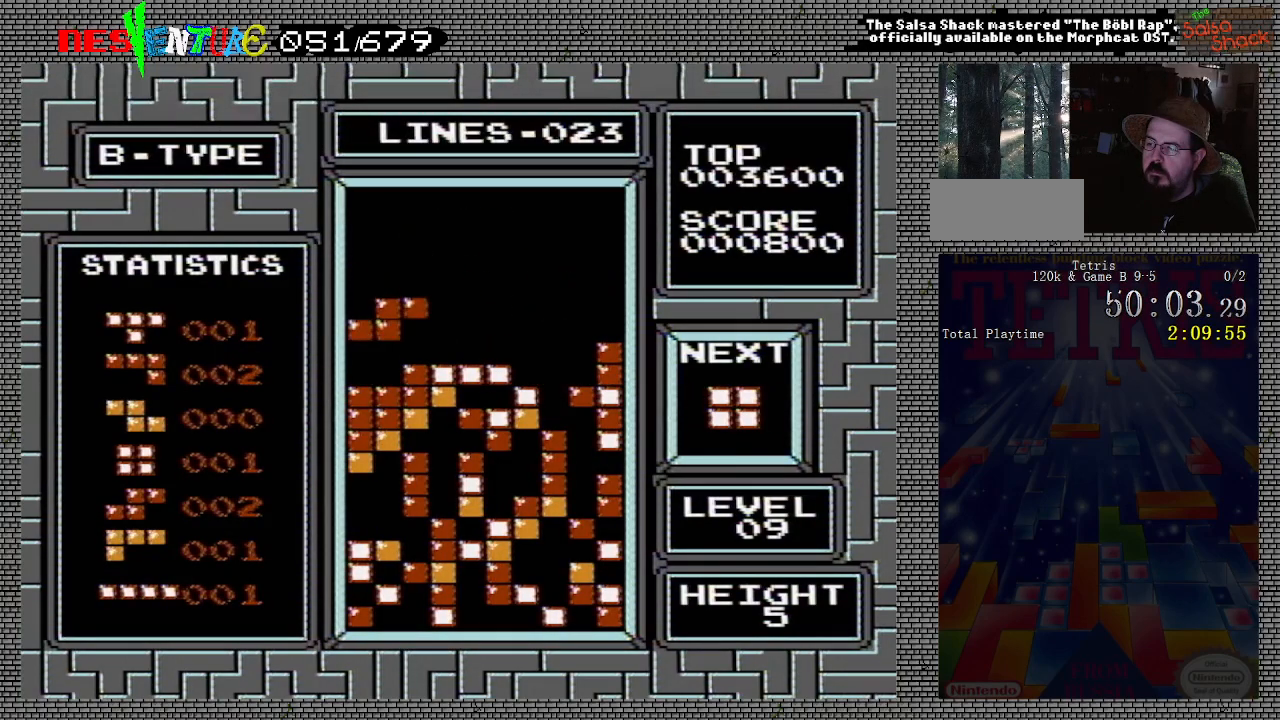
{"buttons": ["DPAD_LEFT"], "events": [[450, "DPAD_LEFT", "down"]]}
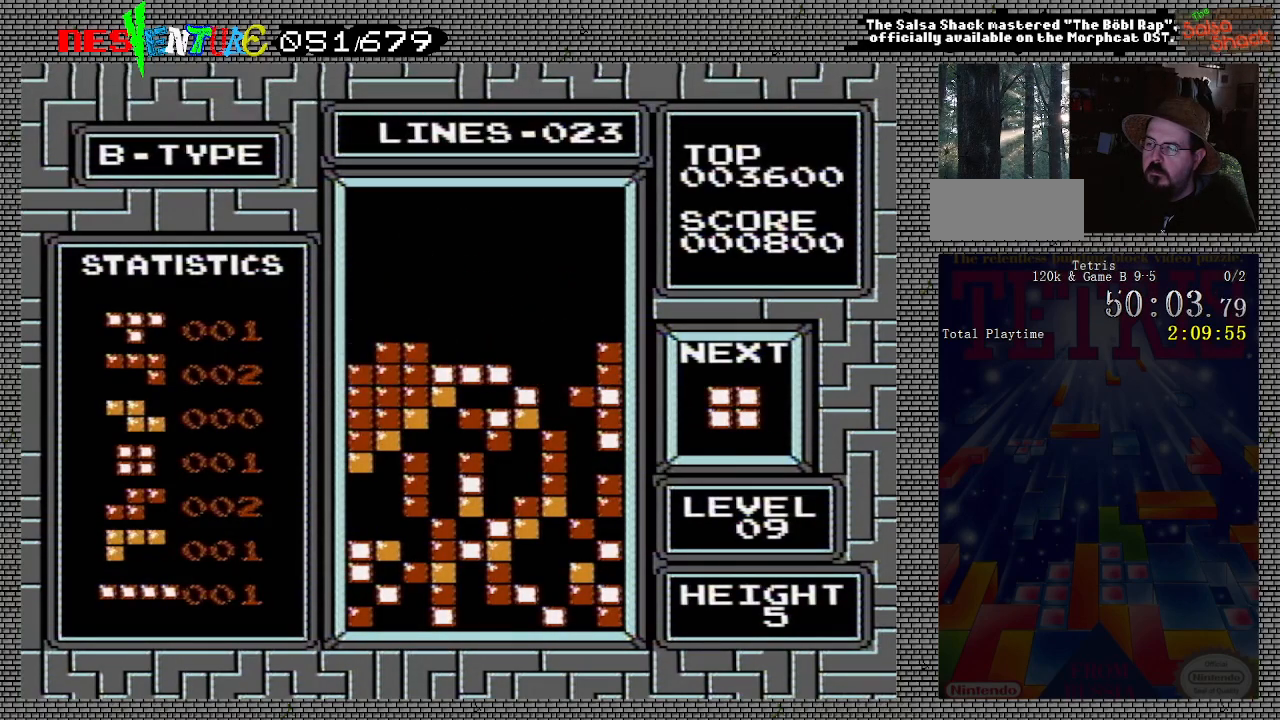
{"buttons": [], "events": [[67, "DPAD_LEFT", "up"]]}
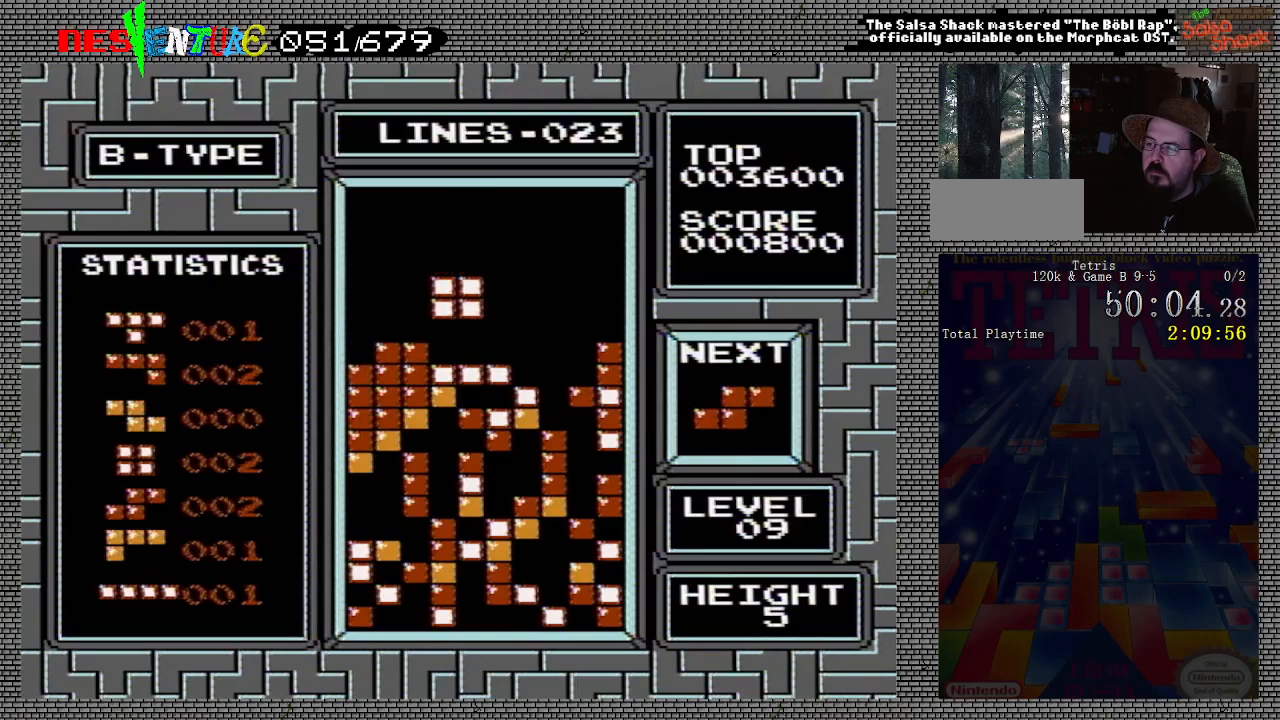
{"buttons": [], "events": [[400, "DPAD_RIGHT", "down"], [483, "DPAD_RIGHT", "up"]]}
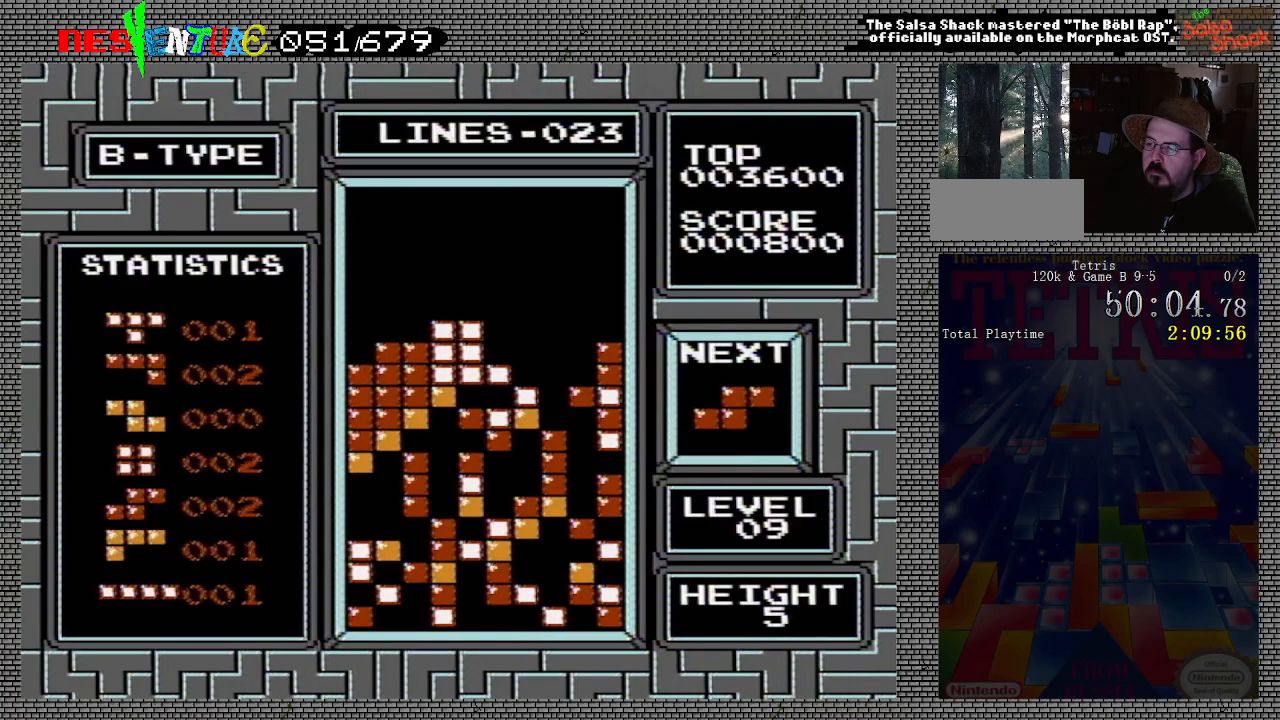
{"buttons": [], "events": [[17, "B", "down"], [133, "B", "up"], [150, "DPAD_RIGHT", "down"], [200, "DPAD_RIGHT", "up"]]}
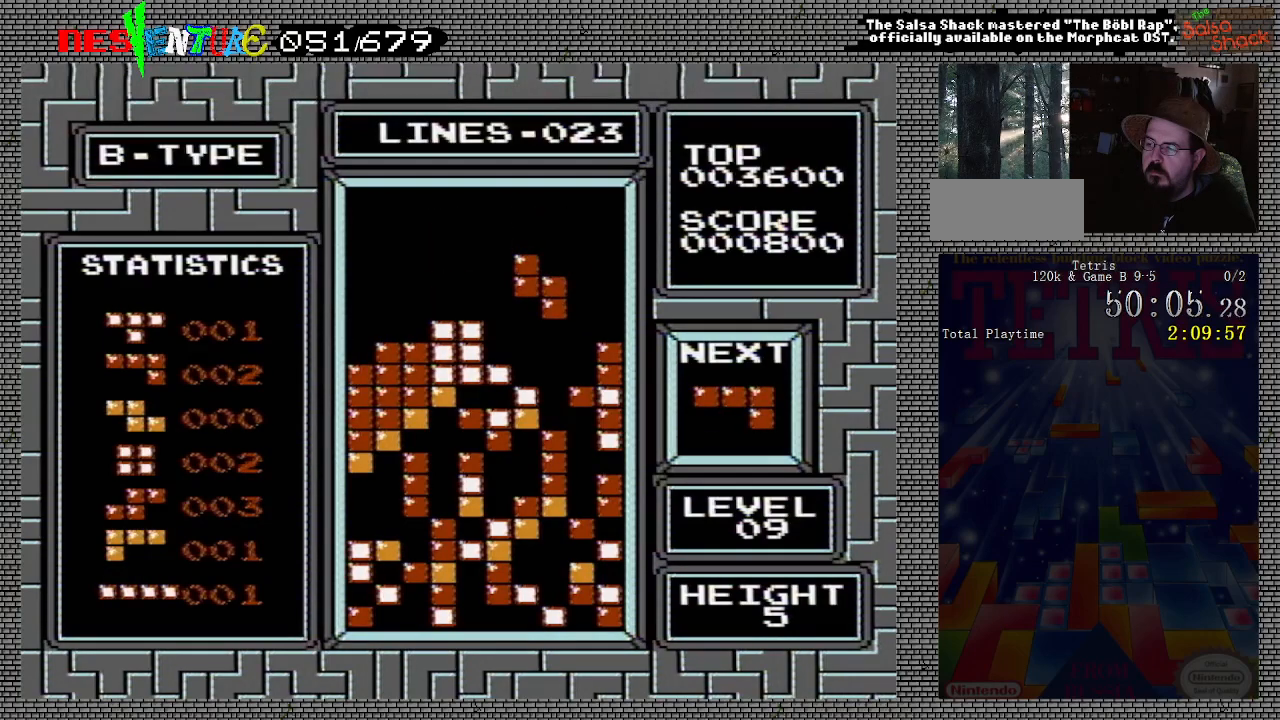
{"buttons": [], "events": []}
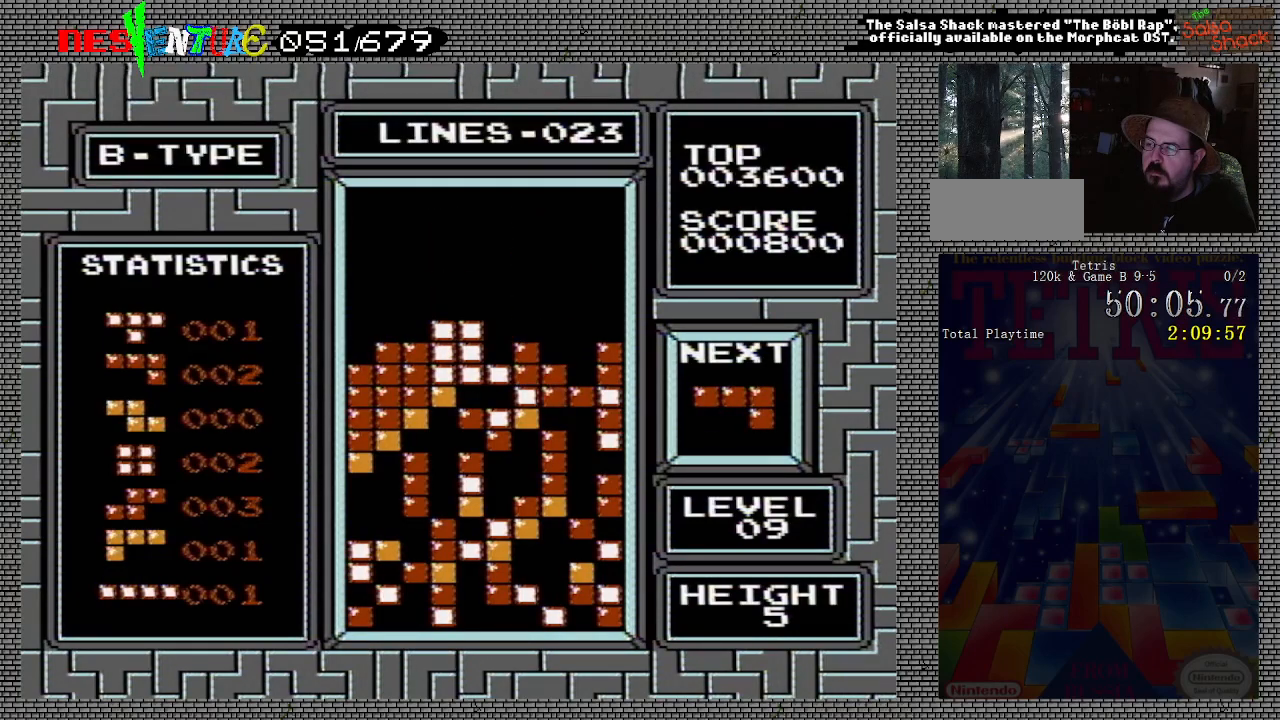
{"buttons": [], "events": []}
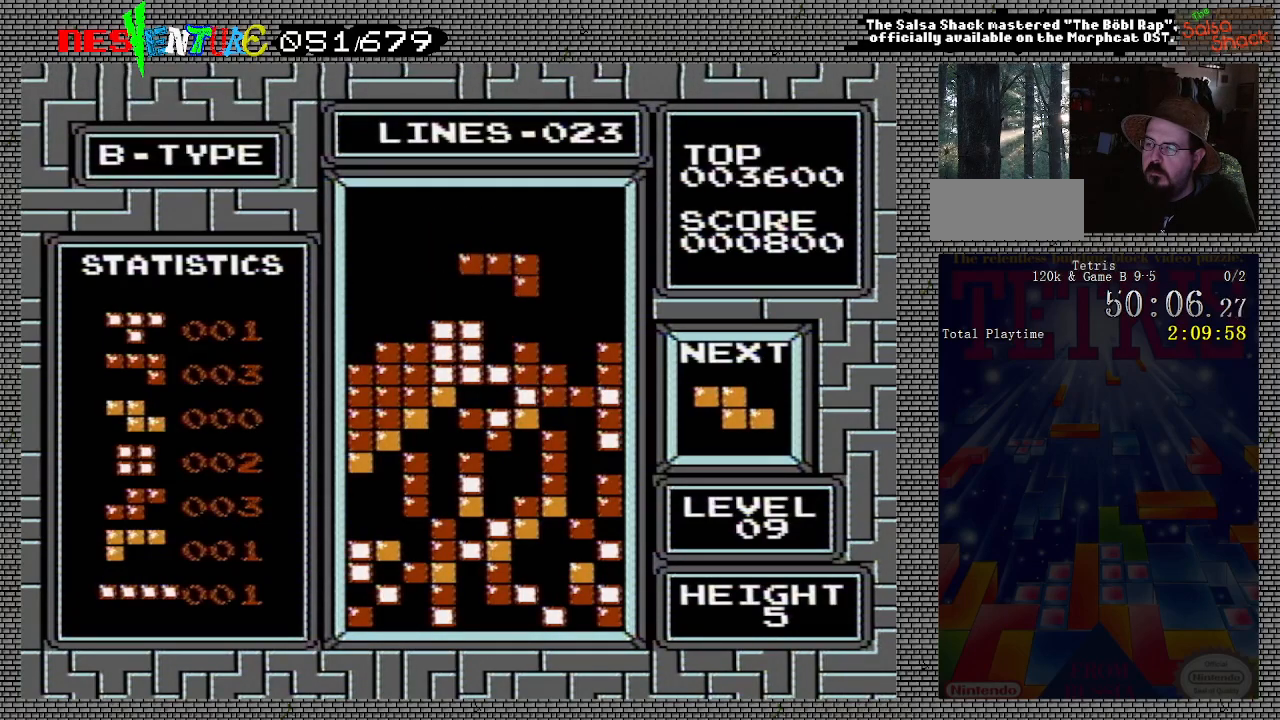
{"buttons": ["DPAD_RIGHT"], "events": [[133, "DPAD_LEFT", "down"], [233, "DPAD_LEFT", "up"], [433, "DPAD_RIGHT", "down"]]}
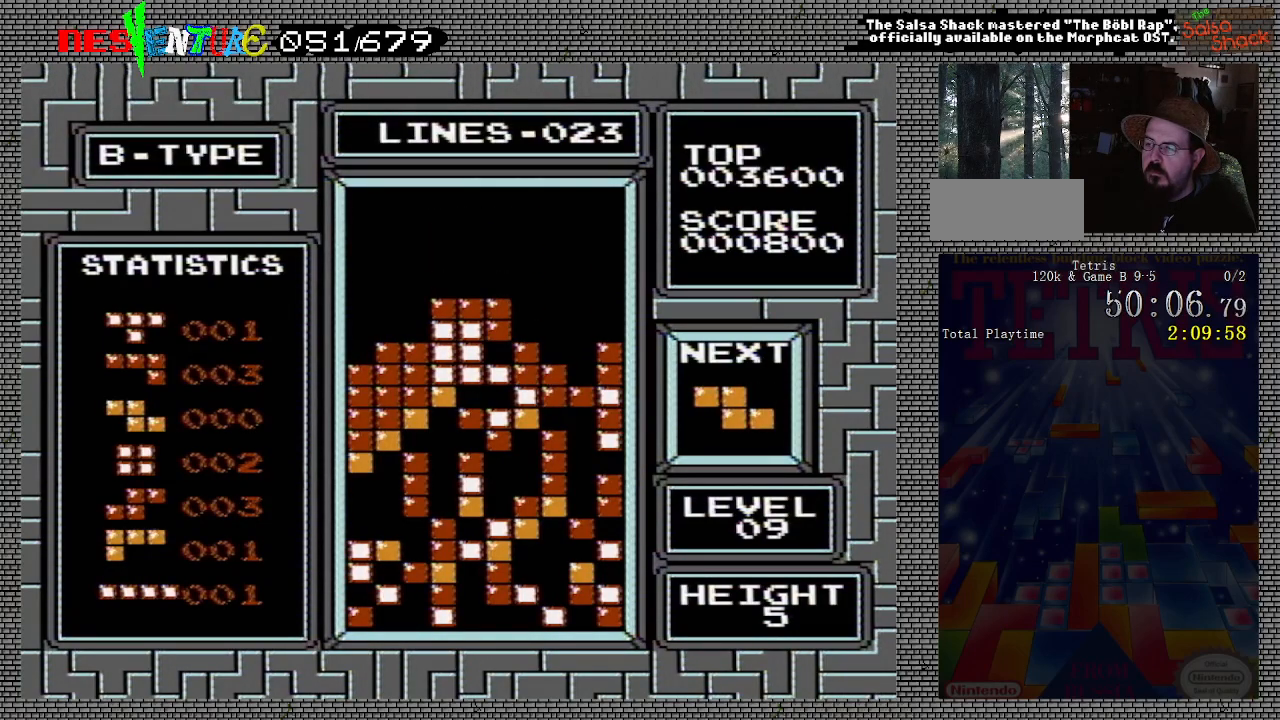
{"buttons": [], "events": [[383, "DPAD_RIGHT", "up"]]}
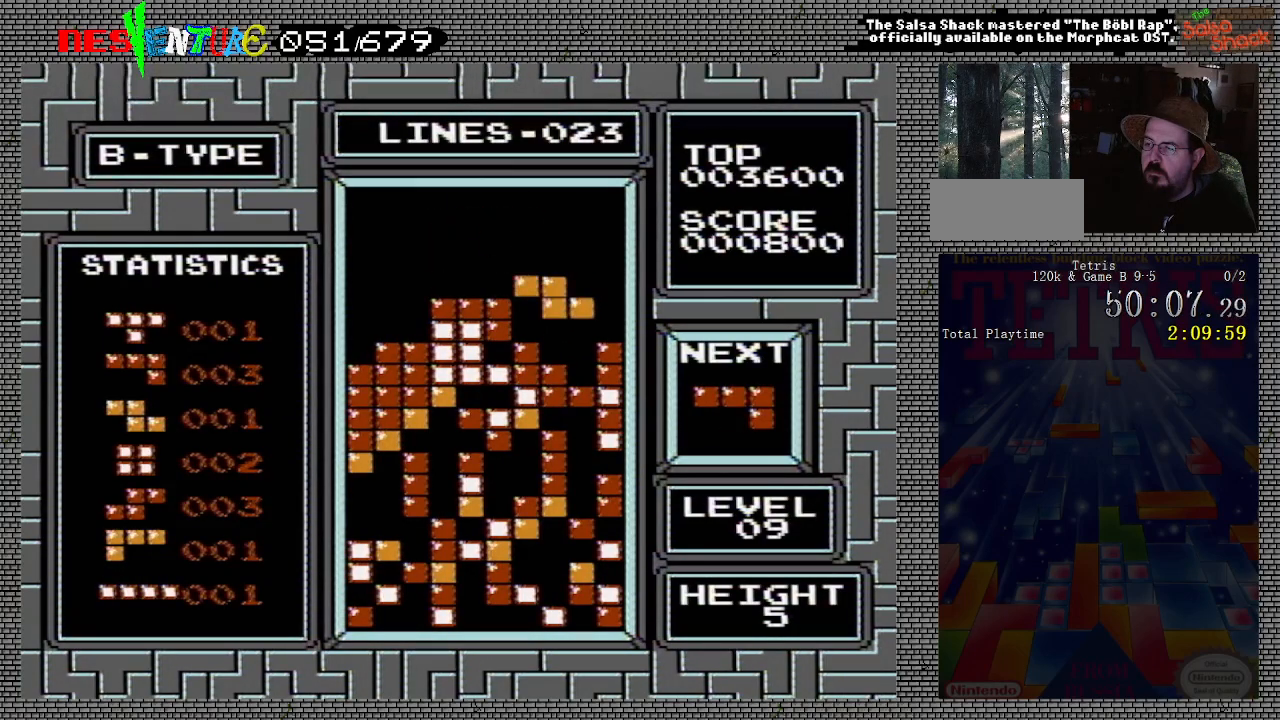
{"buttons": ["DPAD_RIGHT"], "events": [[317, "DPAD_RIGHT", "down"]]}
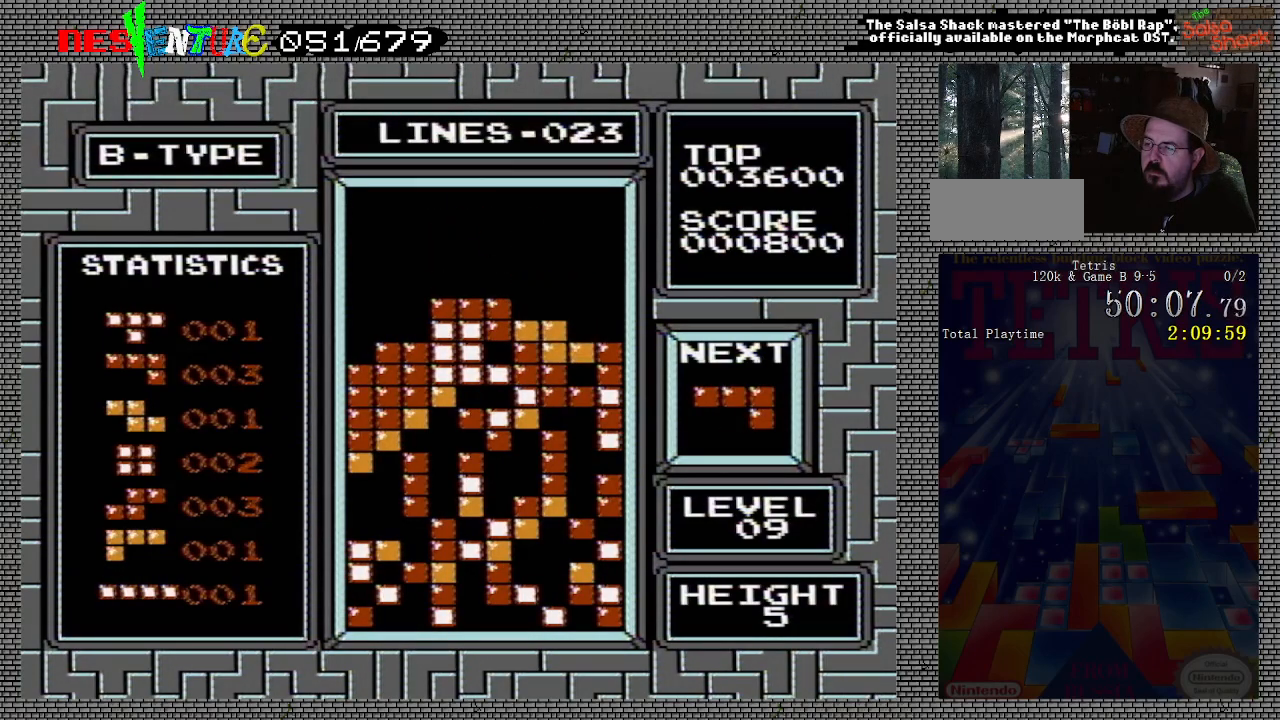
{"buttons": [], "events": [[267, "DPAD_RIGHT", "up"], [450, "DPAD_LEFT", "down"], [483, "DPAD_LEFT", "up"]]}
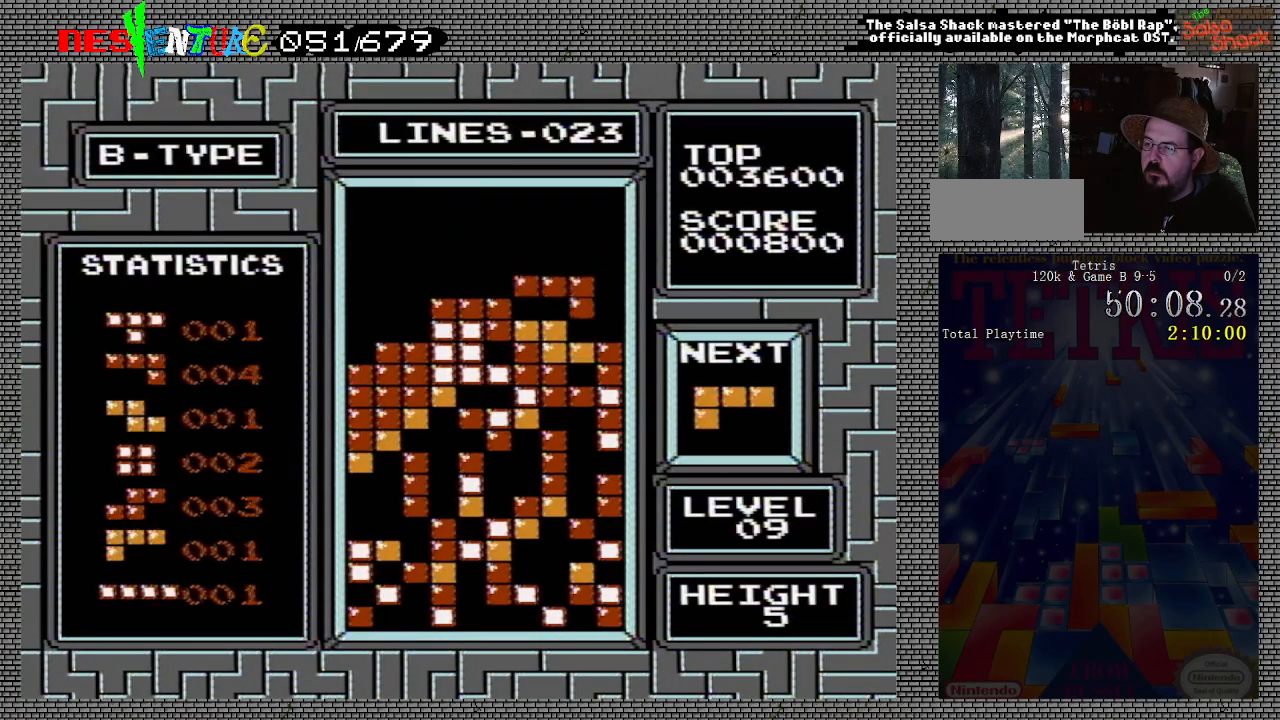
{"buttons": ["DPAD_LEFT"], "events": [[217, "DPAD_LEFT", "down"]]}
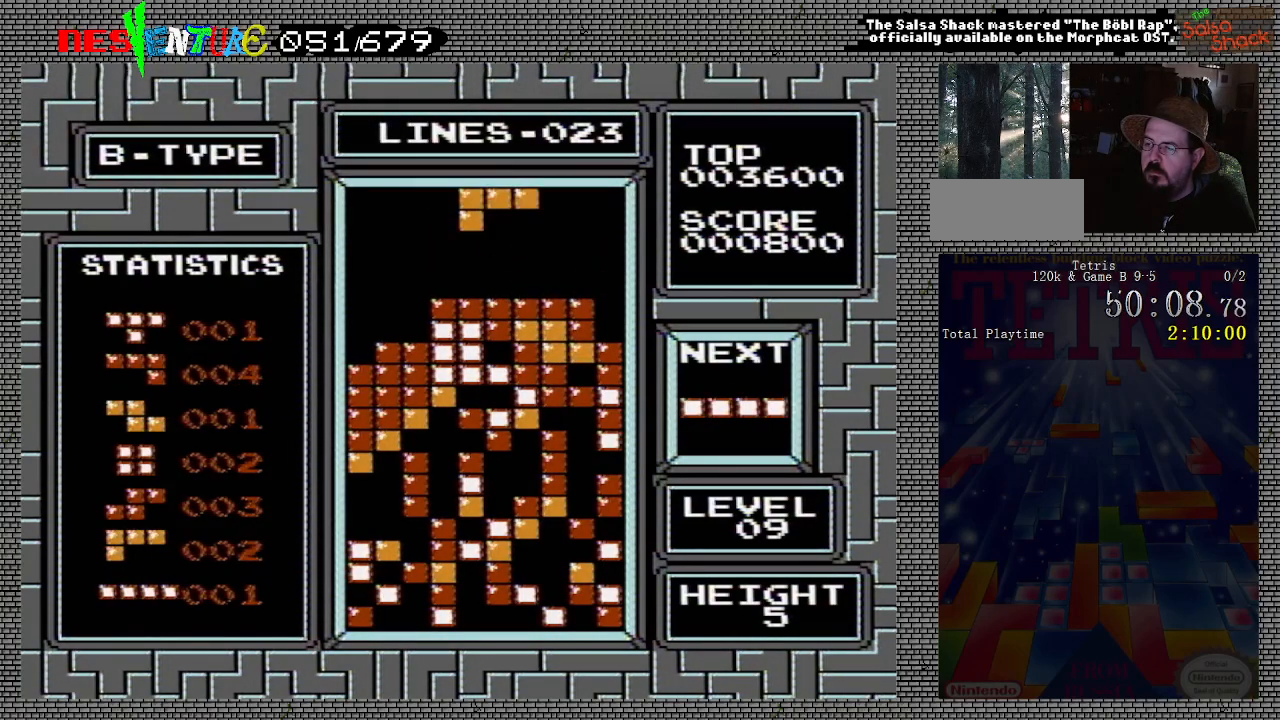
{"buttons": ["DPAD_LEFT"], "events": []}
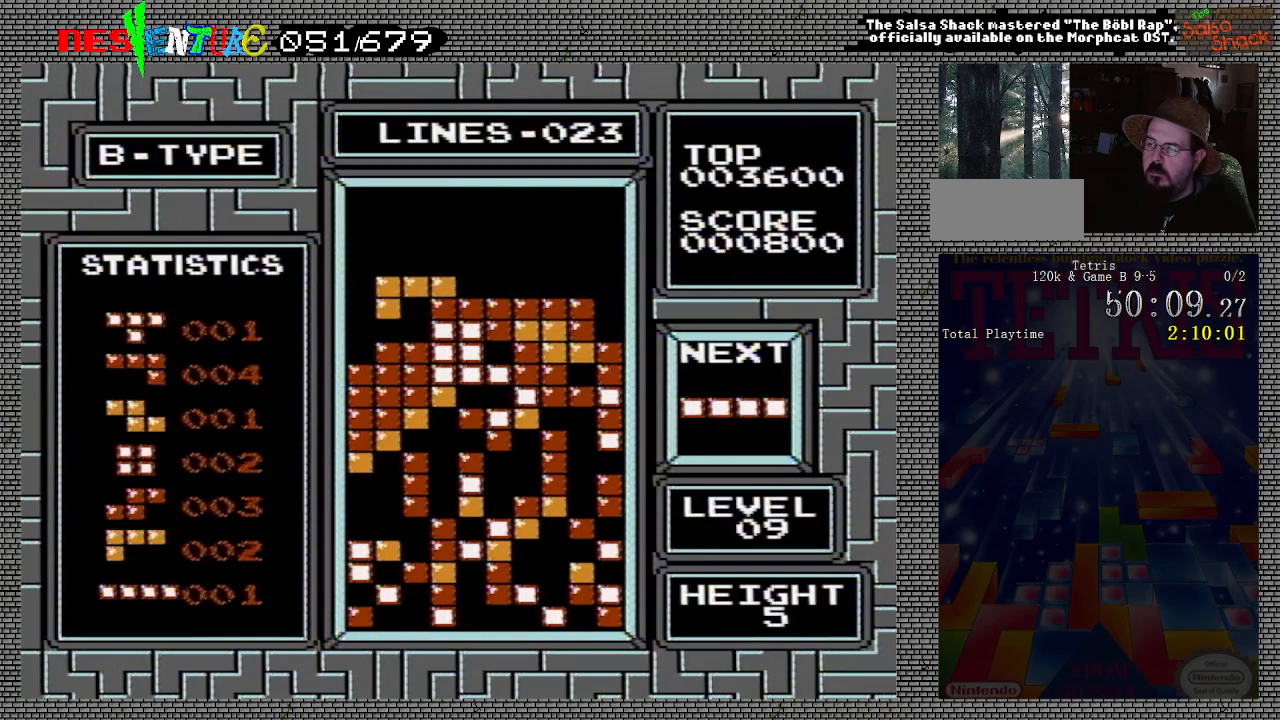
{"buttons": [], "events": [[233, "DPAD_LEFT", "up"], [400, "DPAD_RIGHT", "down"], [433, "DPAD_RIGHT", "up"]]}
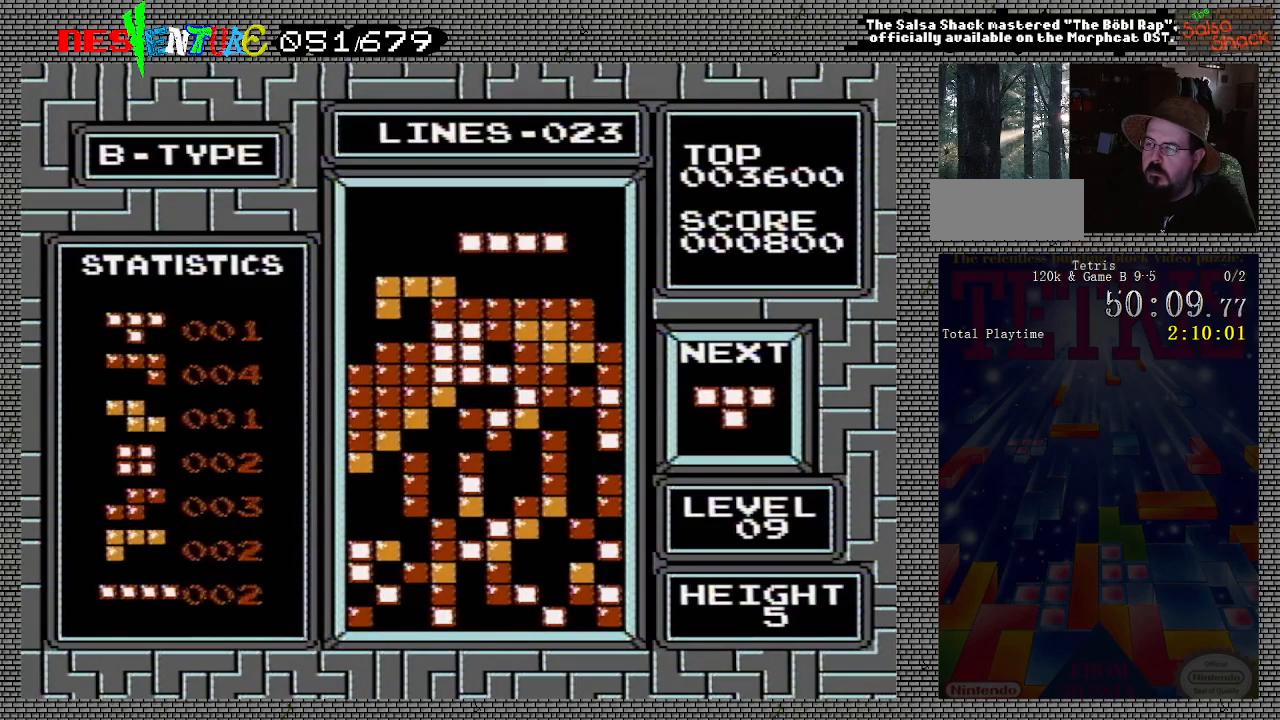
{"buttons": ["DPAD_RIGHT"], "events": [[300, "DPAD_RIGHT", "down"]]}
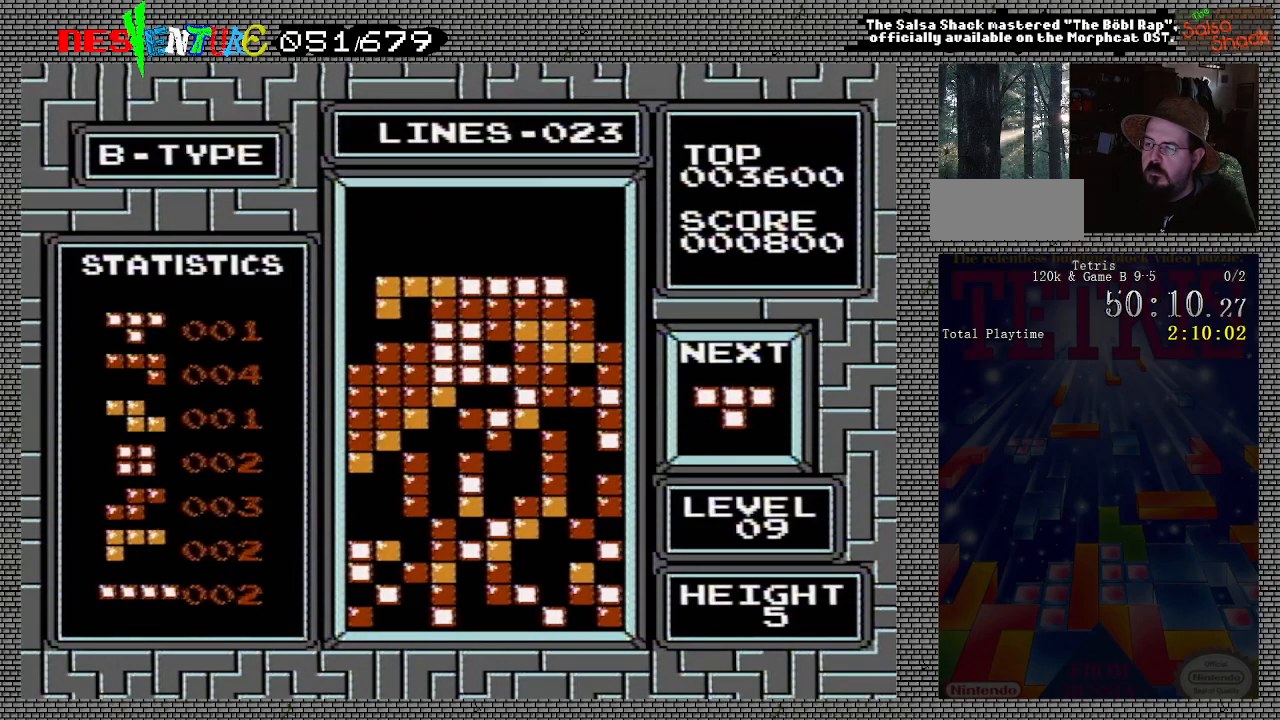
{"buttons": ["DPAD_RIGHT"], "events": [[283, "A", "down"], [433, "A", "up"]]}
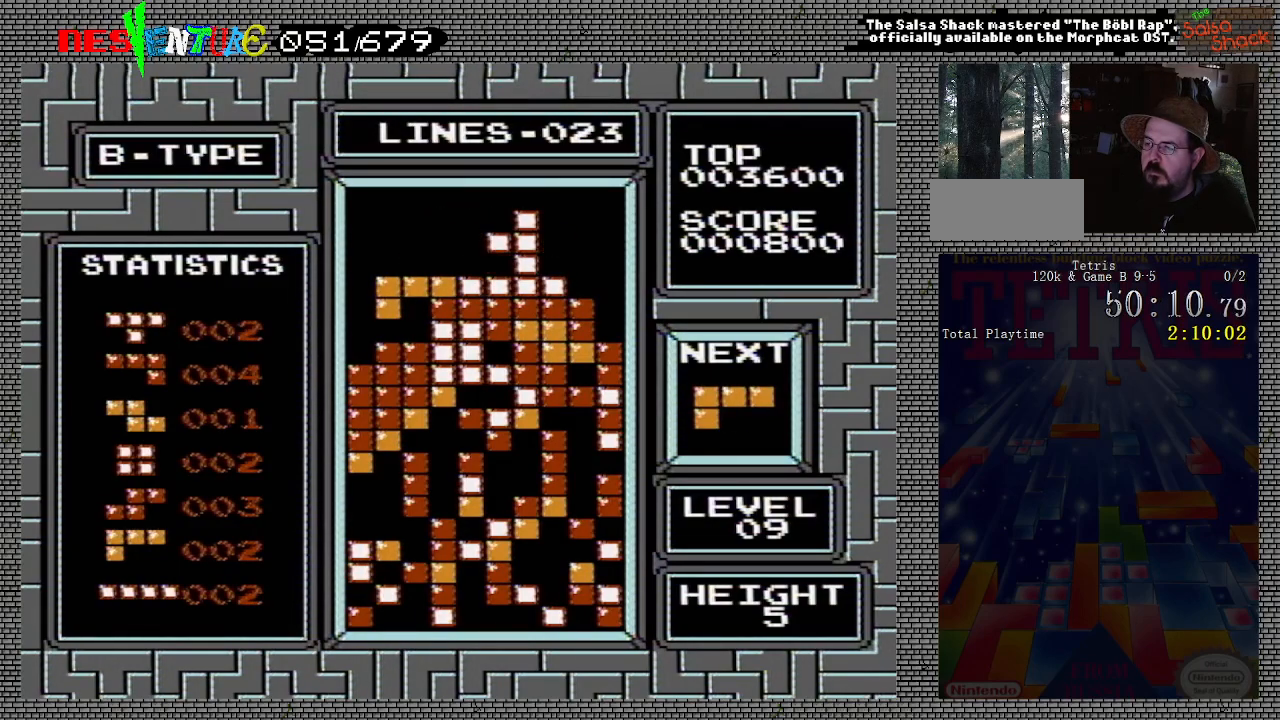
{"buttons": ["DPAD_RIGHT"], "events": []}
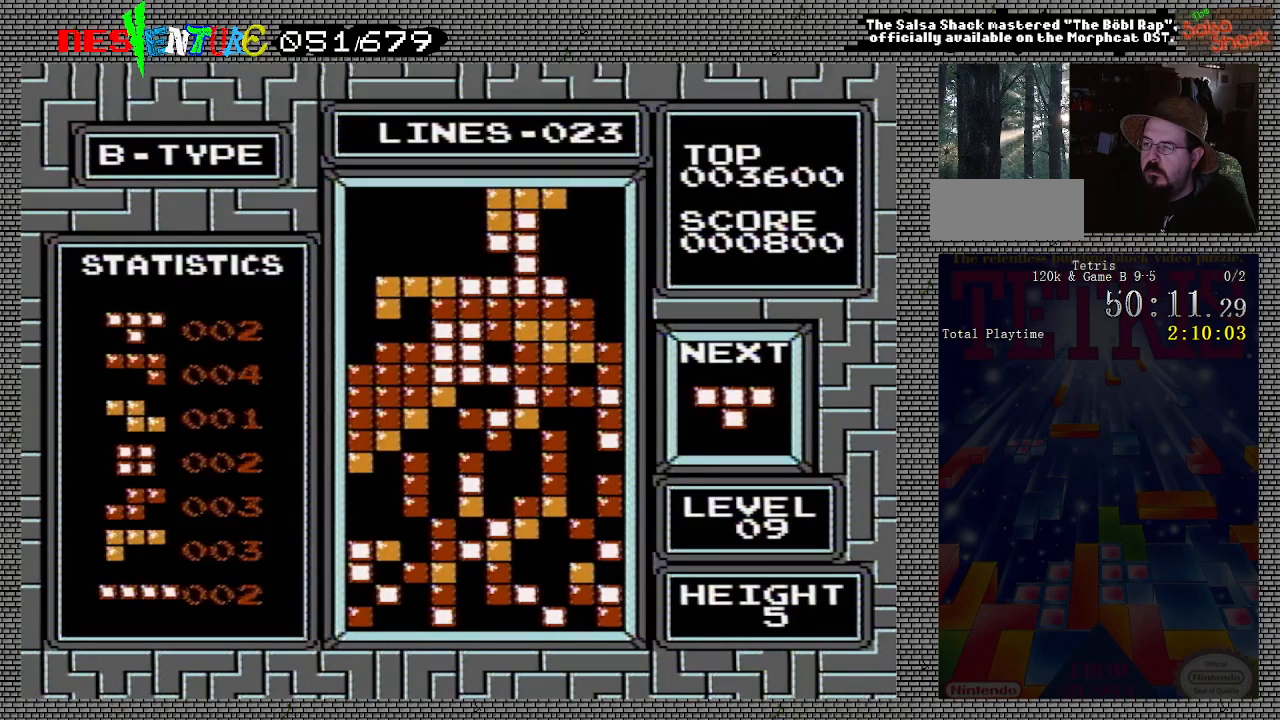
{"buttons": [], "events": [[383, "DPAD_RIGHT", "up"]]}
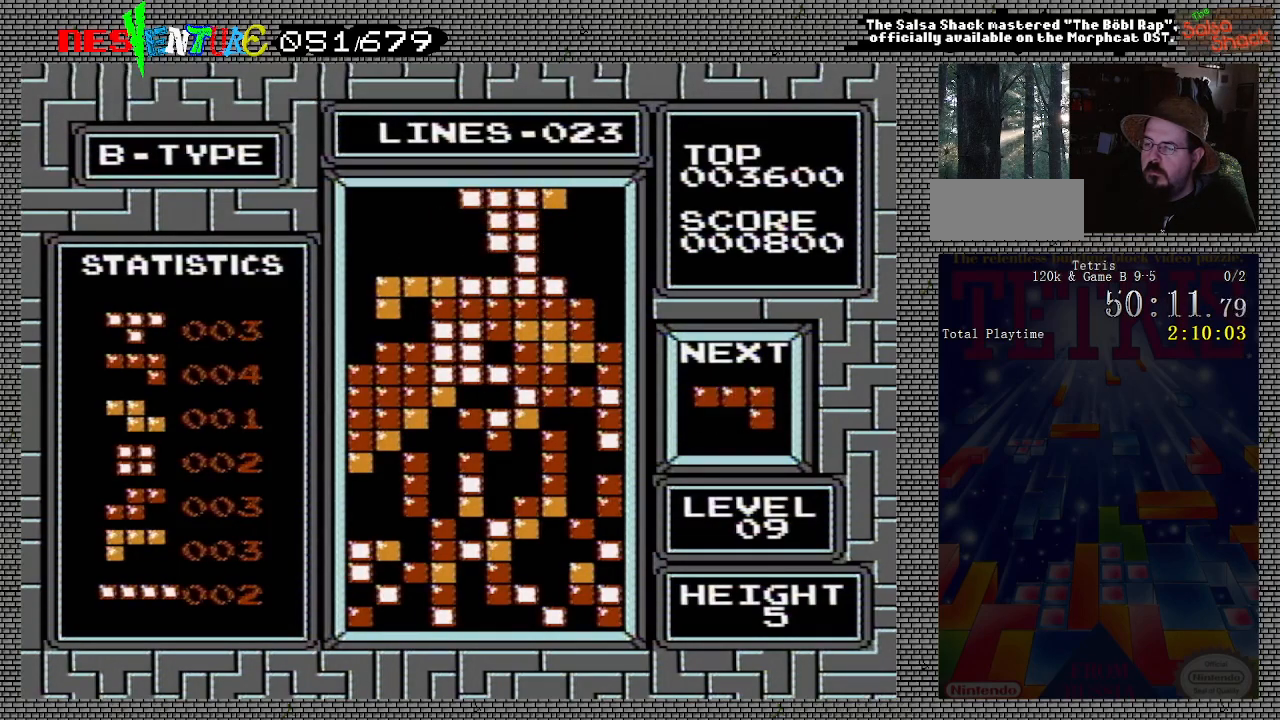
{"buttons": [], "events": []}
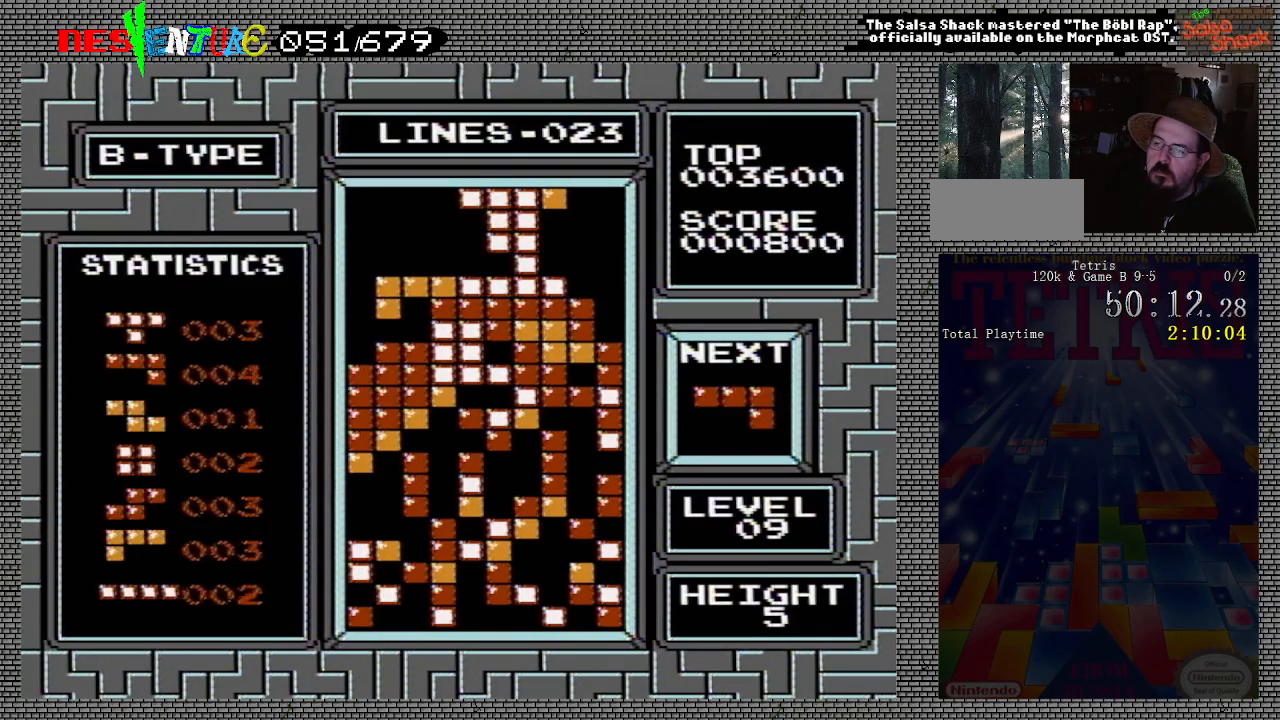
{"buttons": [], "events": []}
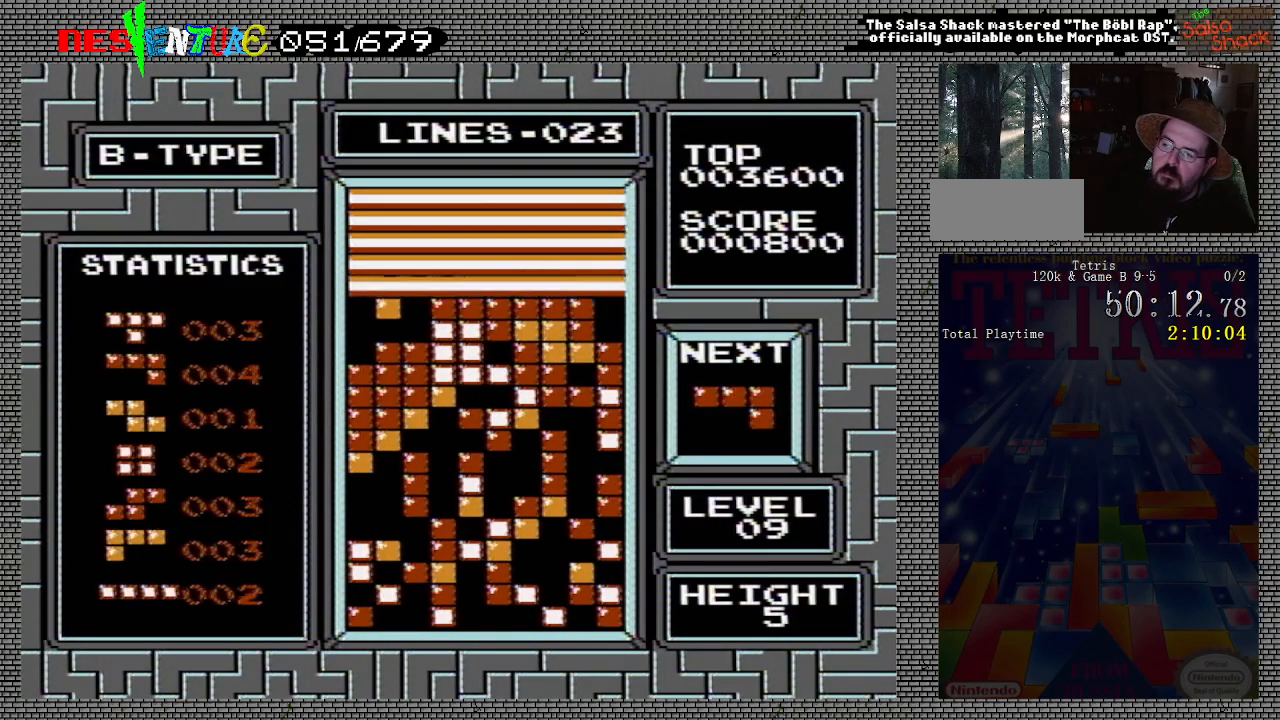
{"buttons": [], "events": []}
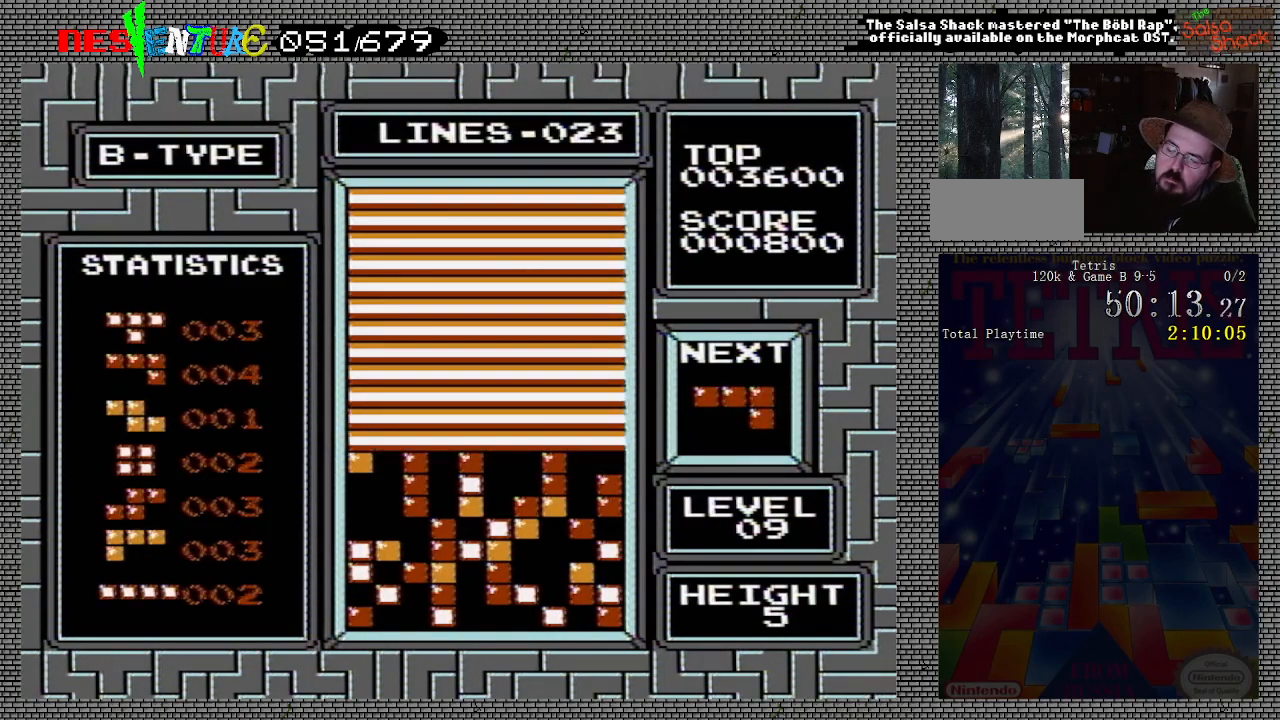
{"buttons": [], "events": []}
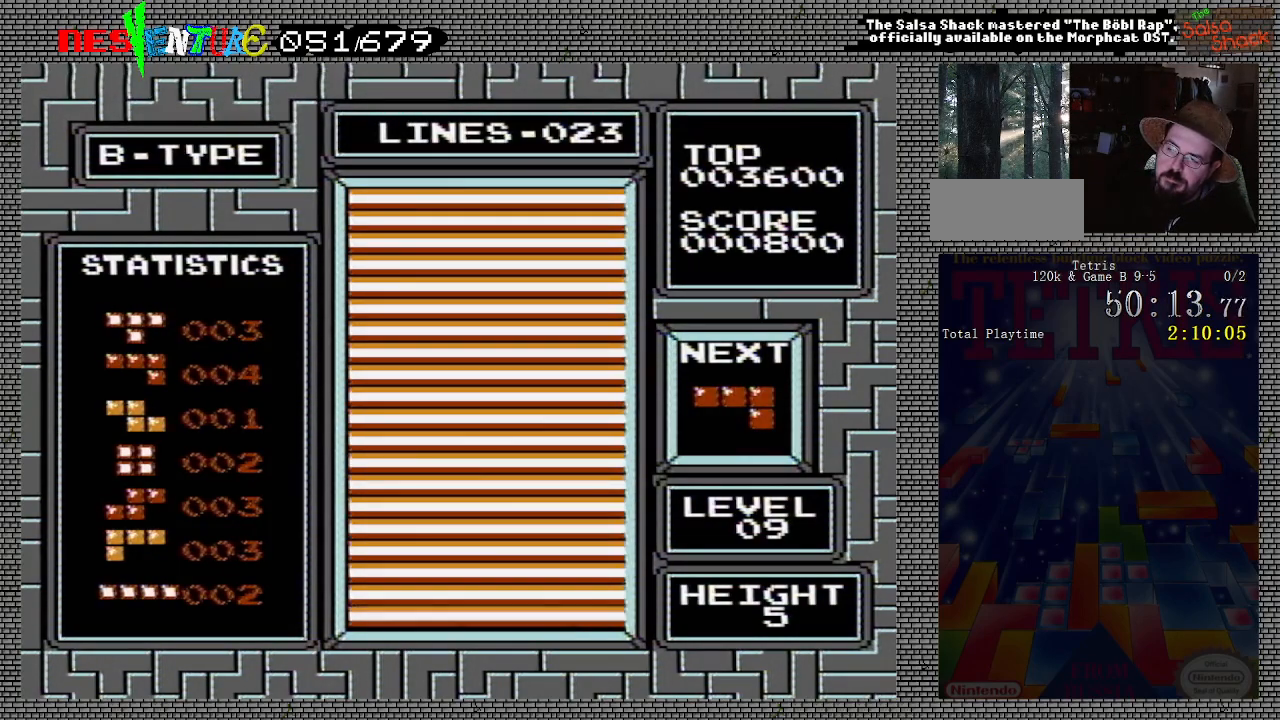
{"buttons": ["START"], "events": [[450, "START", "down"]]}